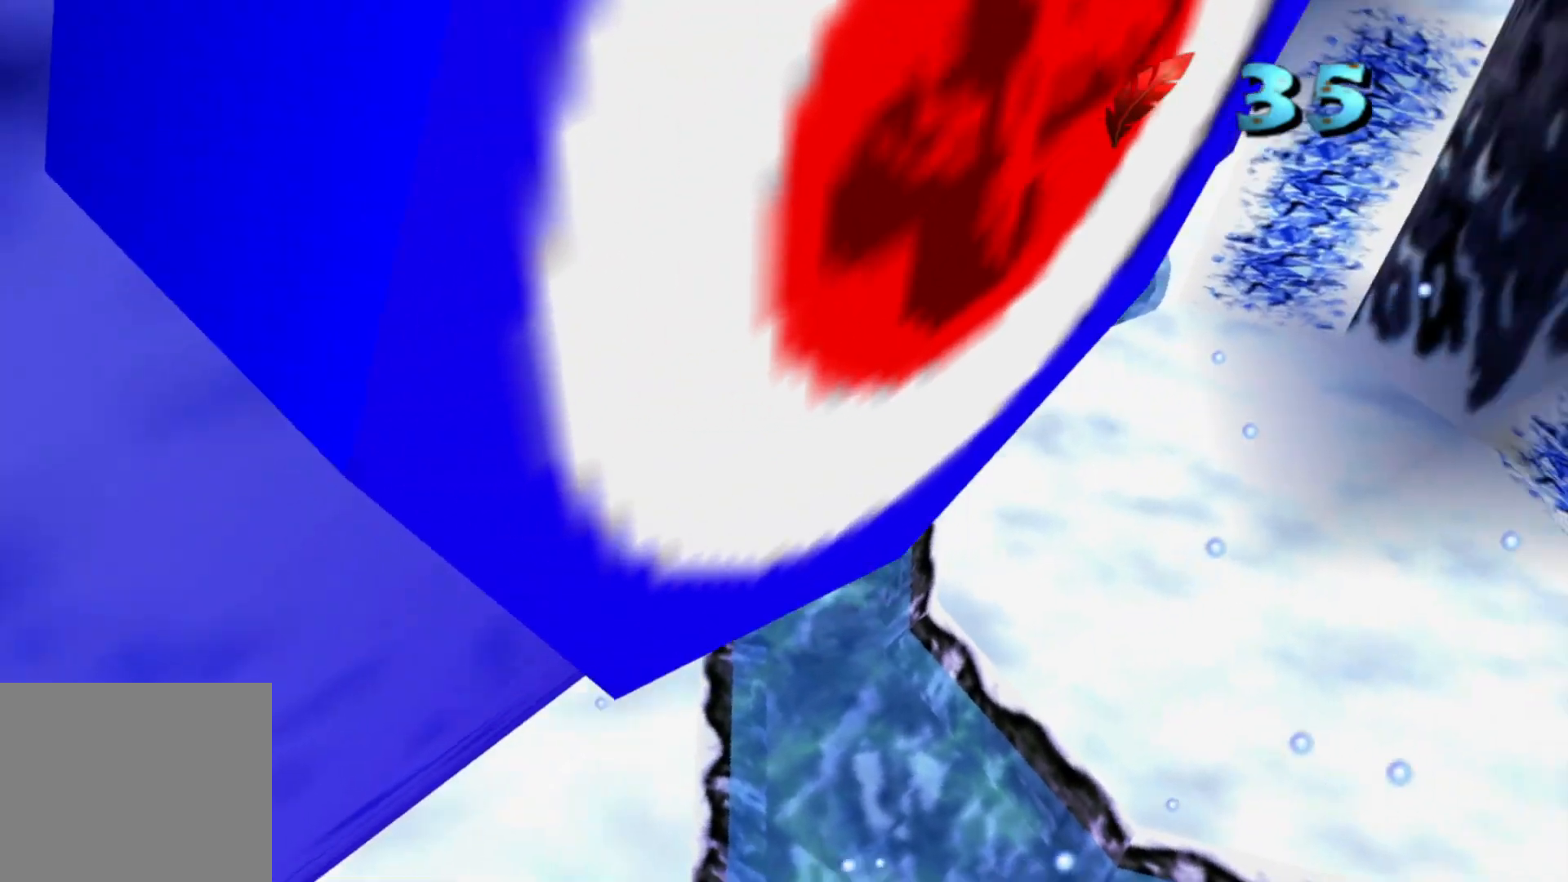
Gameplay with a controller (Xbox layout); each line is a JSON object with the inputs held at the frame after it (dt_ms = milliseconds from this image to that frame). "events" lists button and stick changes between this image and that frame as [ms after this image, input, new state], when the widget could be followed in between. Not read: A HOME L1 L2 L3 R3 START.
{"dt_ms": 500, "buttons": [], "left_stick": "up-right", "right_stick": "center", "events": [[350, "left_stick", "up-right"]]}
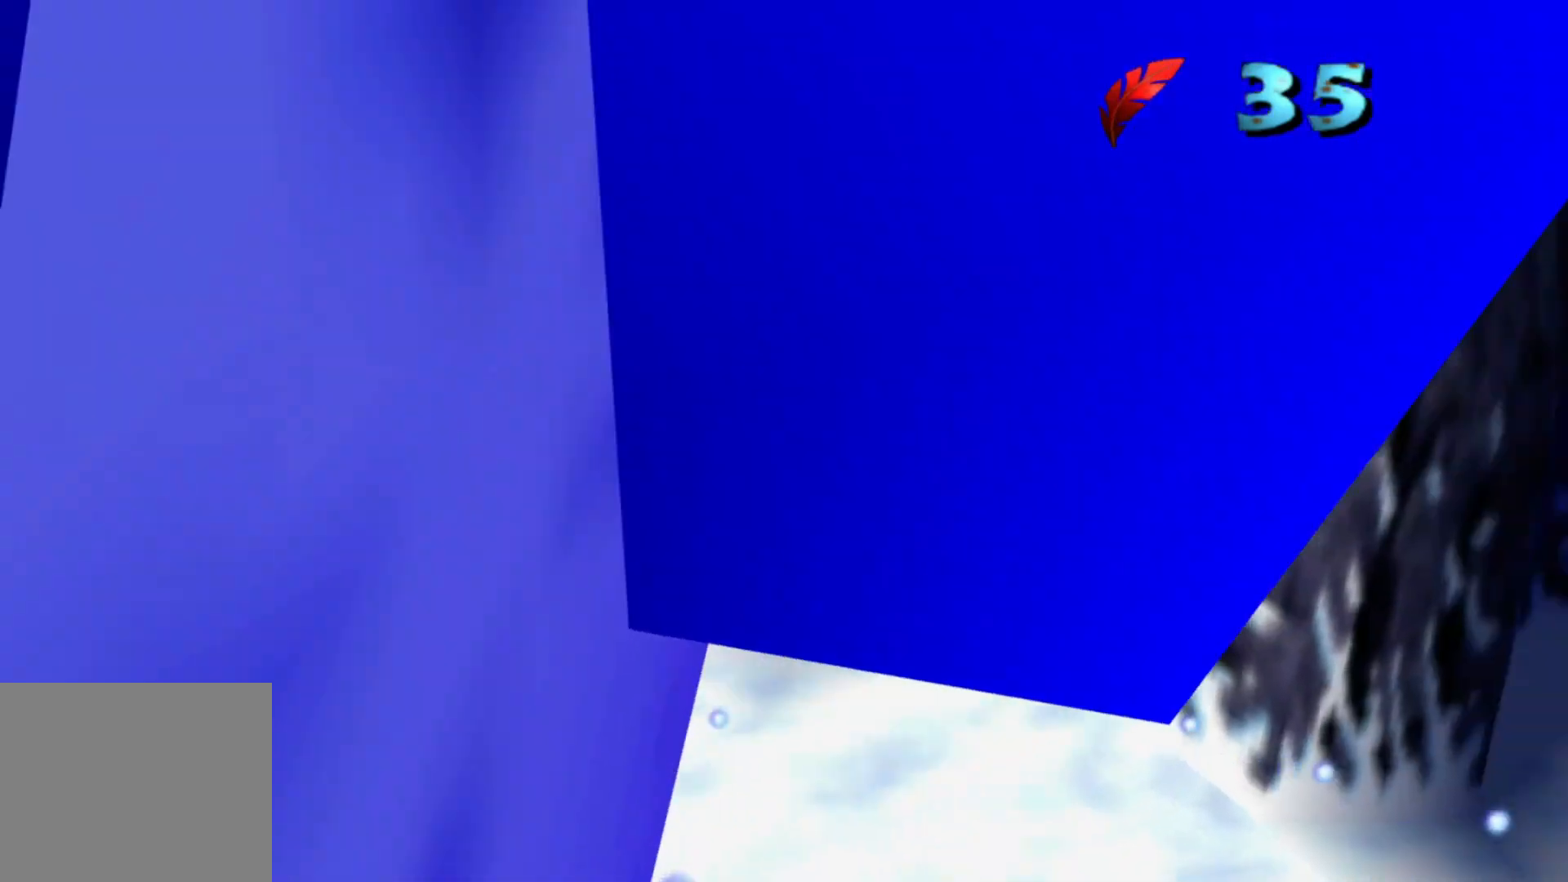
{"dt_ms": 1000, "buttons": [], "left_stick": "center", "right_stick": "center"}
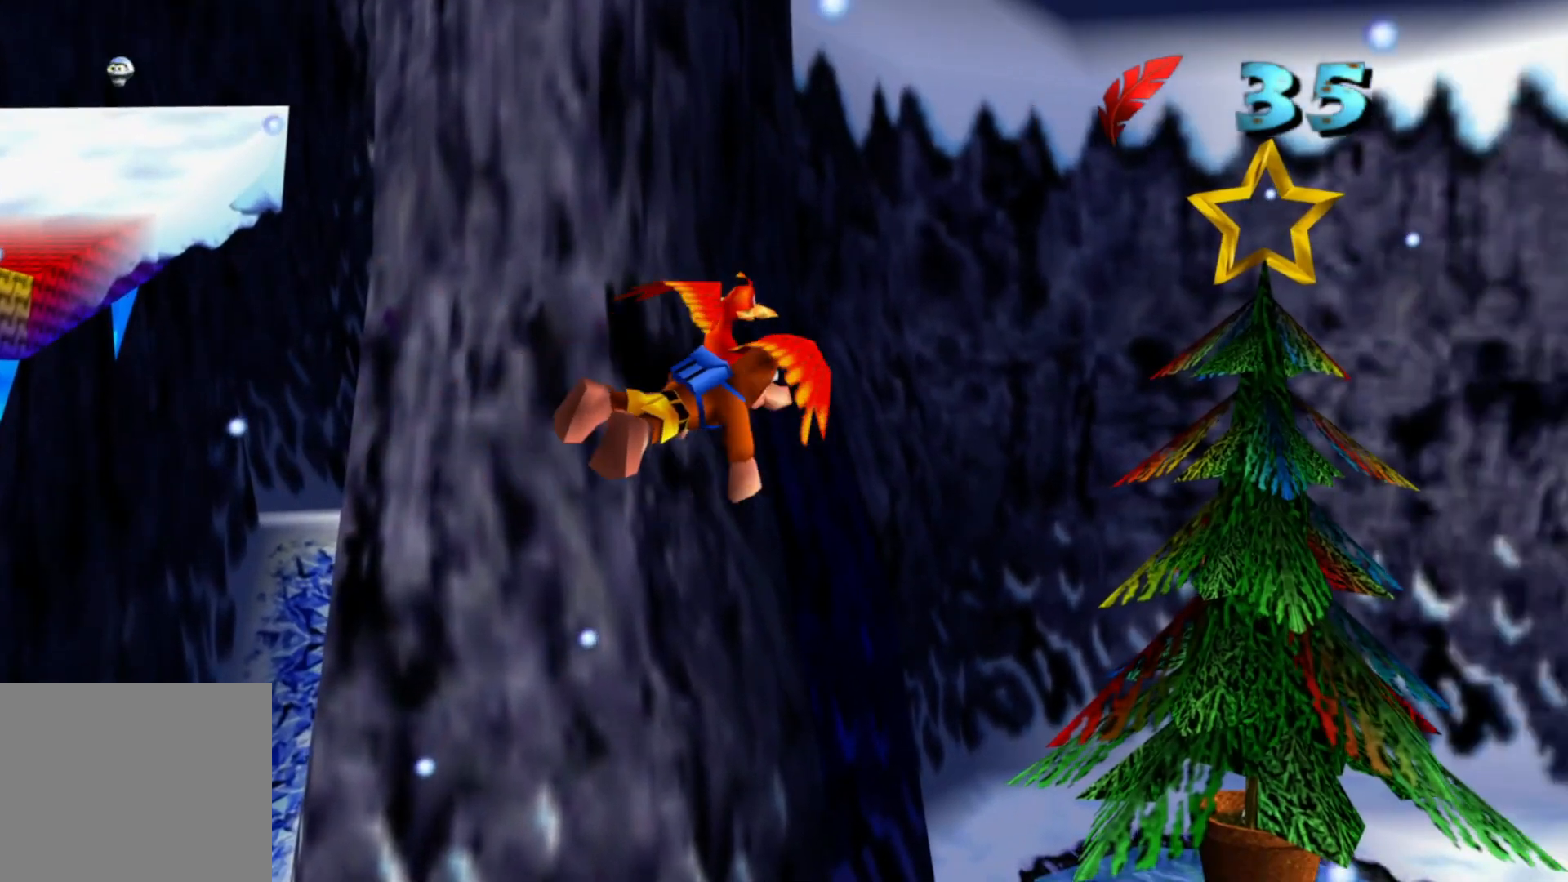
{"dt_ms": 500, "buttons": [], "left_stick": "center", "right_stick": "center", "events": [[150, "left_stick", "up-left"], [417, "left_stick", "center"]]}
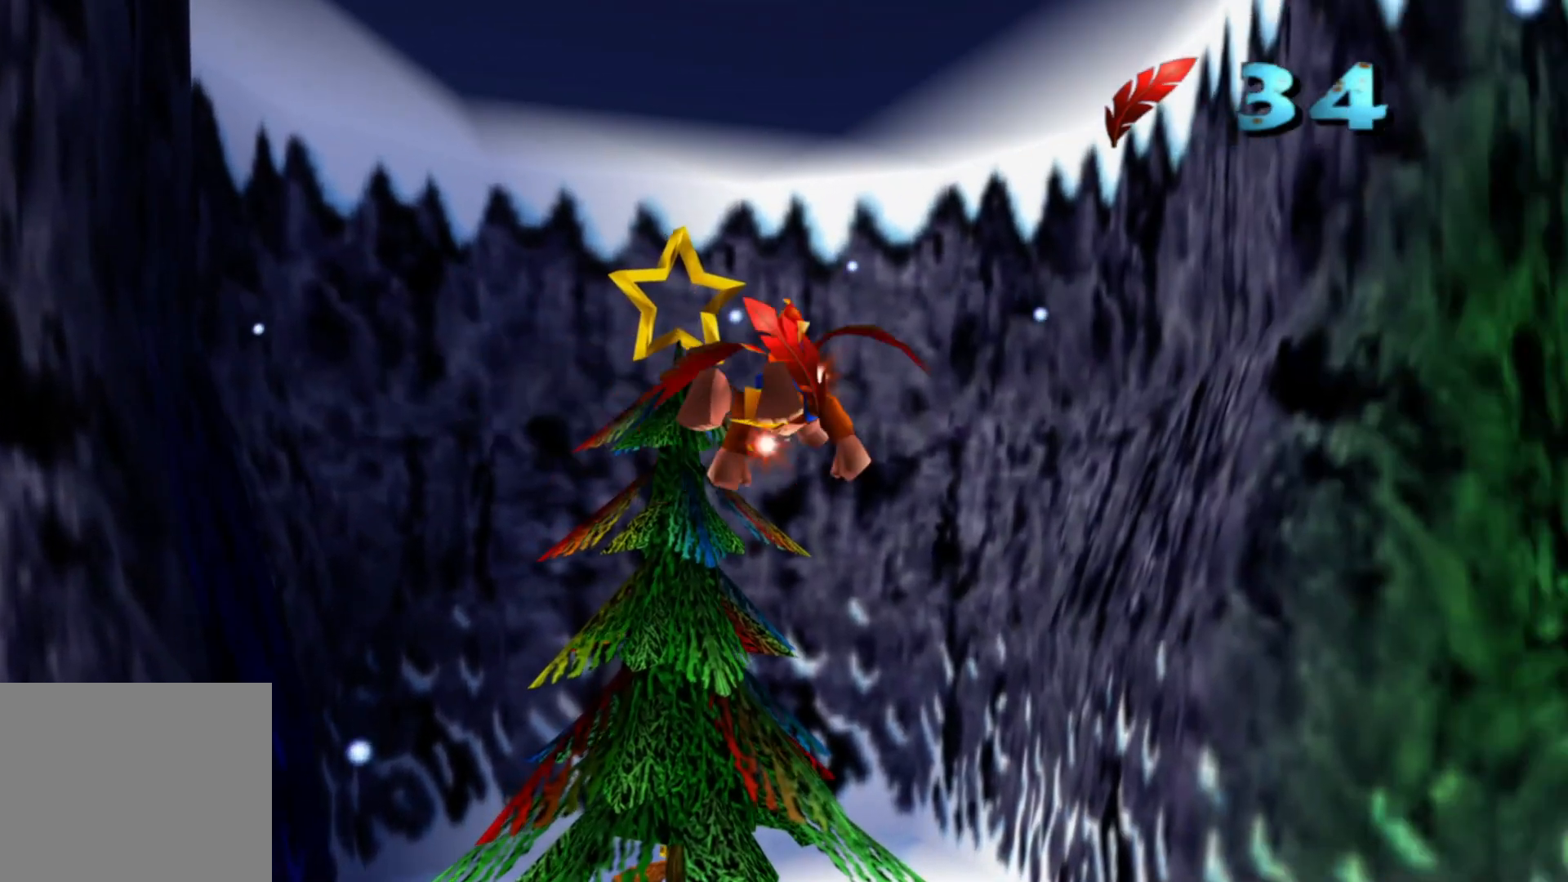
{"dt_ms": 500, "buttons": [], "left_stick": "center", "right_stick": "center", "events": [[67, "left_stick", "up-left"], [417, "left_stick", "center"]]}
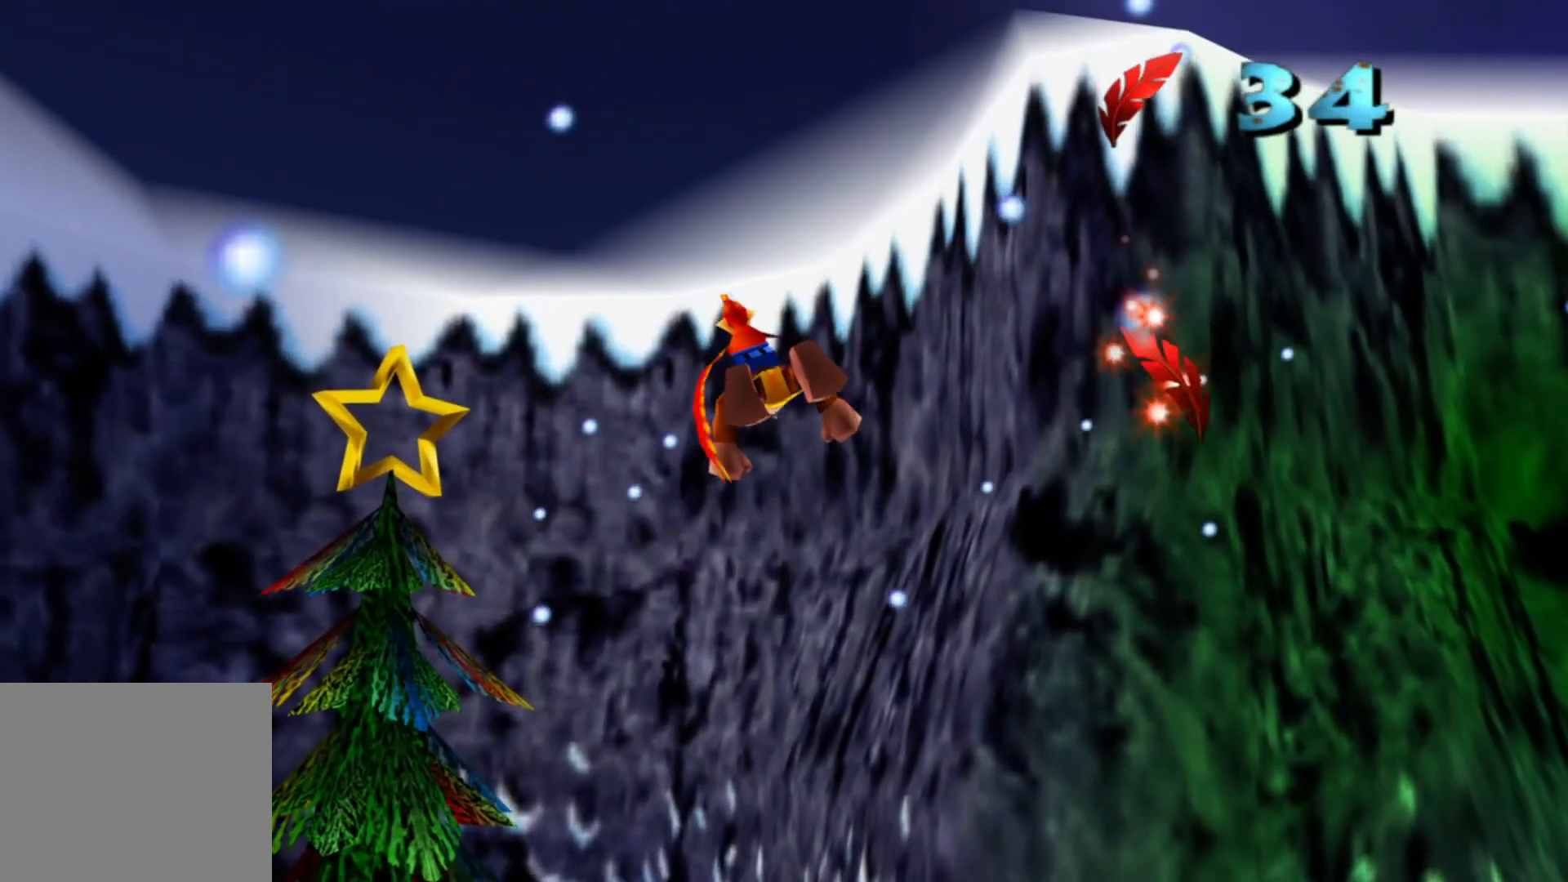
{"dt_ms": 500, "buttons": [], "left_stick": "center", "right_stick": "center", "events": [[117, "left_stick", "up"], [367, "left_stick", "center"]]}
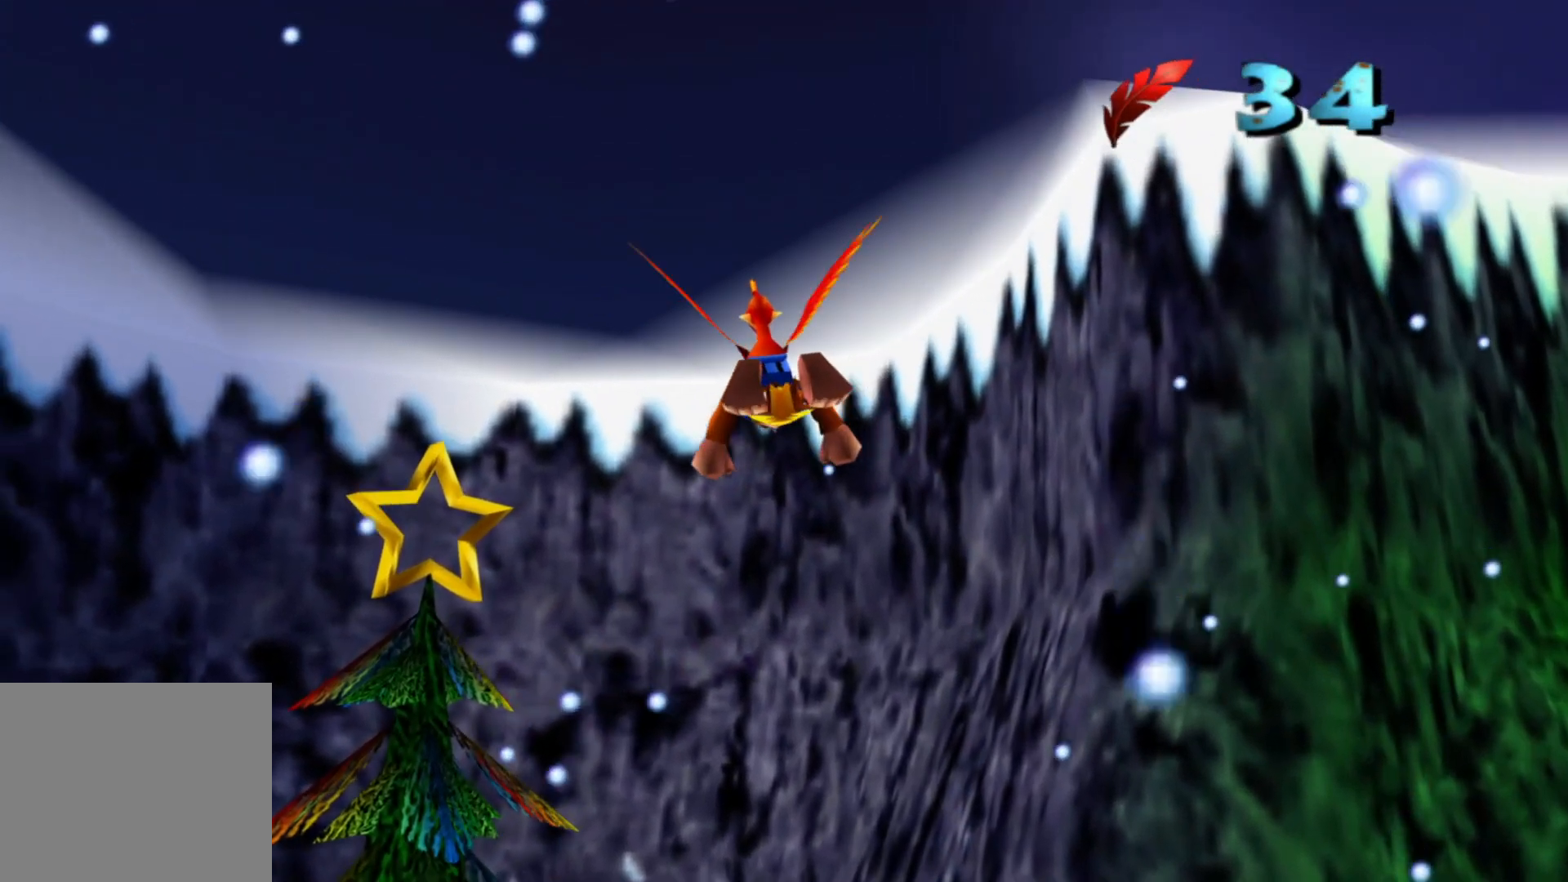
{"dt_ms": 500, "buttons": [], "left_stick": "up", "right_stick": "center", "events": [[17, "left_stick", "up-right"], [467, "left_stick", "up"]]}
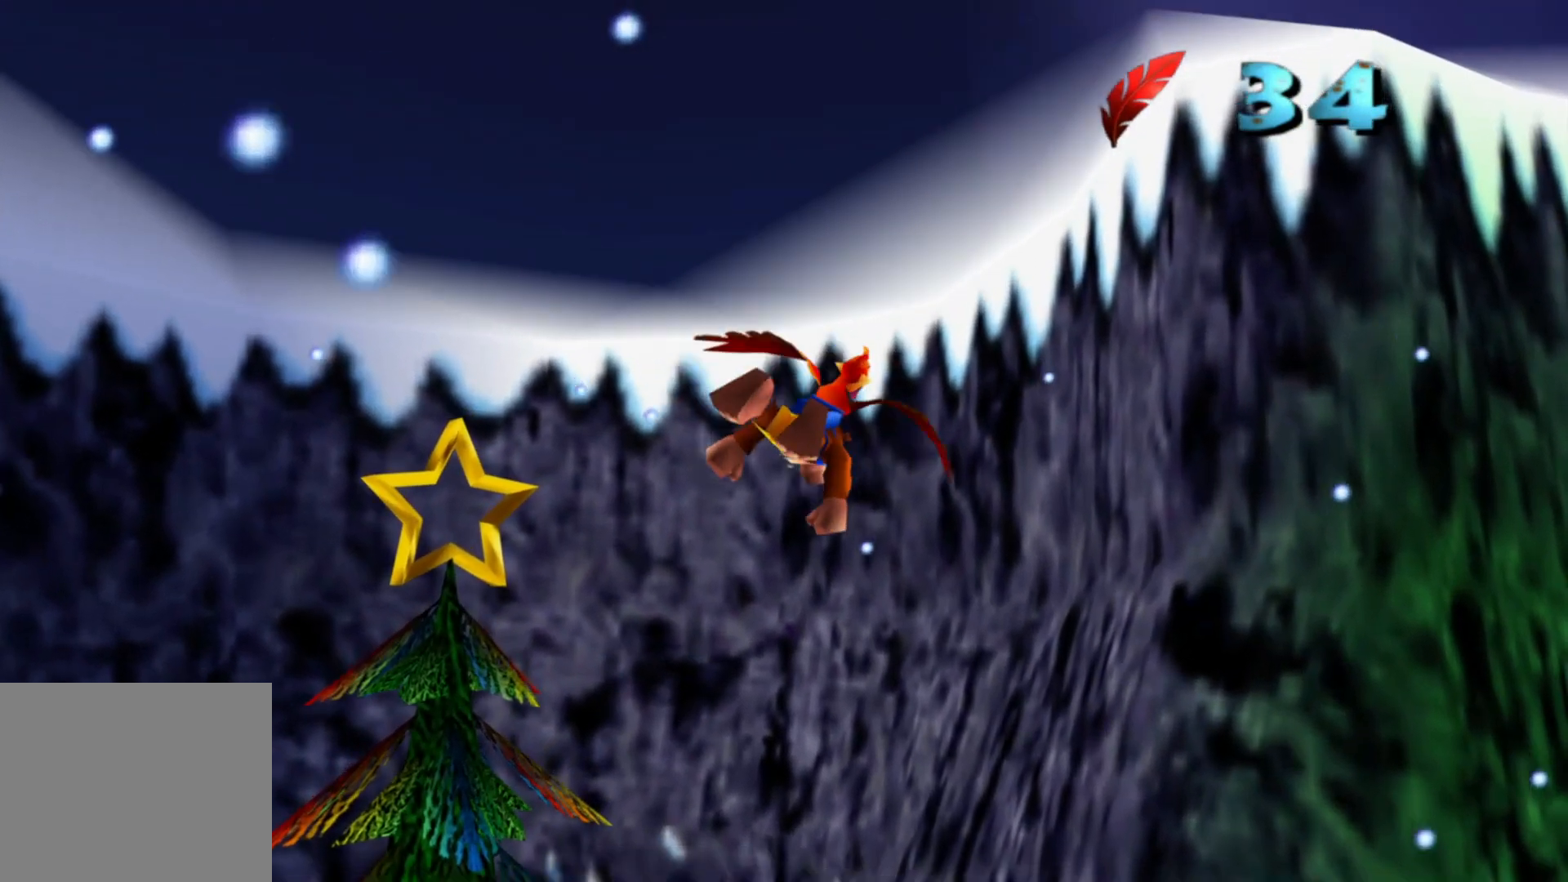
{"dt_ms": 500, "buttons": [], "left_stick": "right", "right_stick": "center", "events": [[117, "left_stick", "center"], [300, "left_stick", "right"]]}
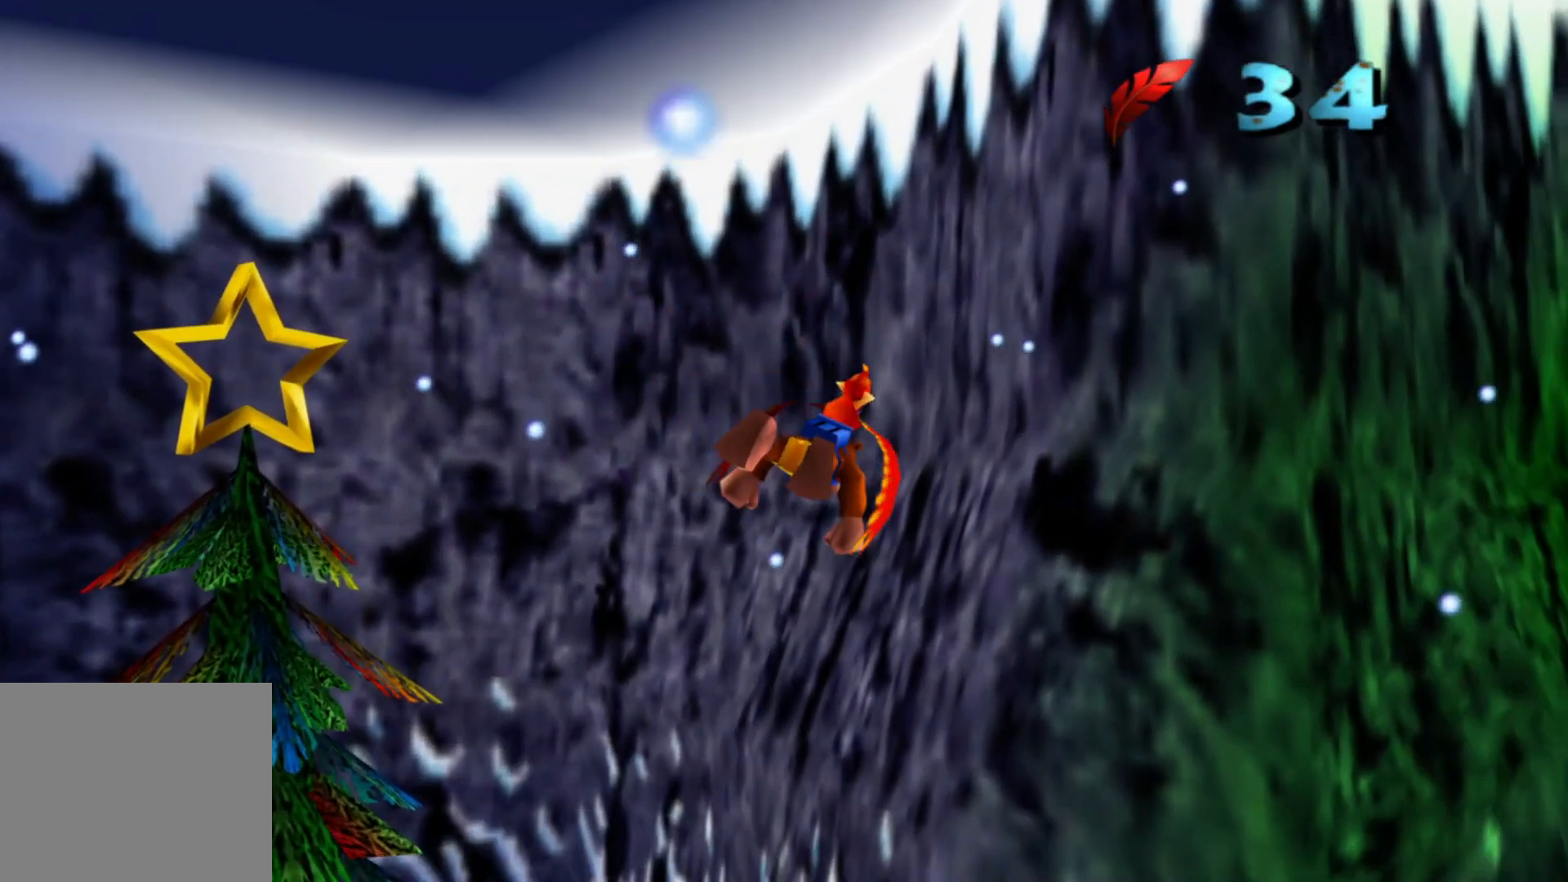
{"dt_ms": 500, "buttons": [], "left_stick": "right", "right_stick": "center", "events": []}
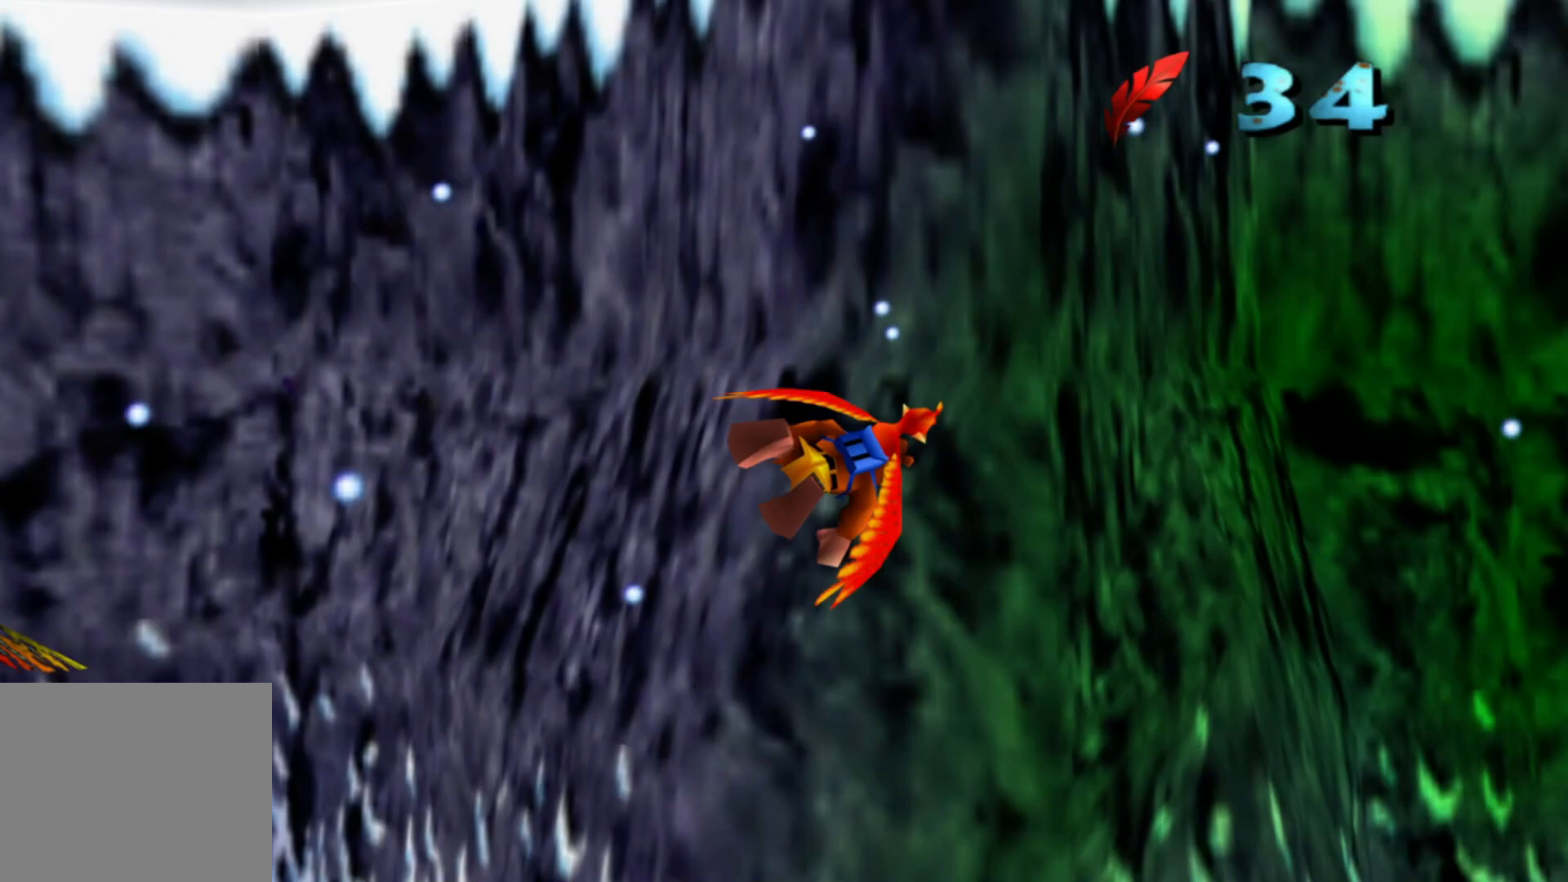
{"dt_ms": 500, "buttons": [], "left_stick": "down-right", "right_stick": "center", "events": [[200, "left_stick", "down-right"]]}
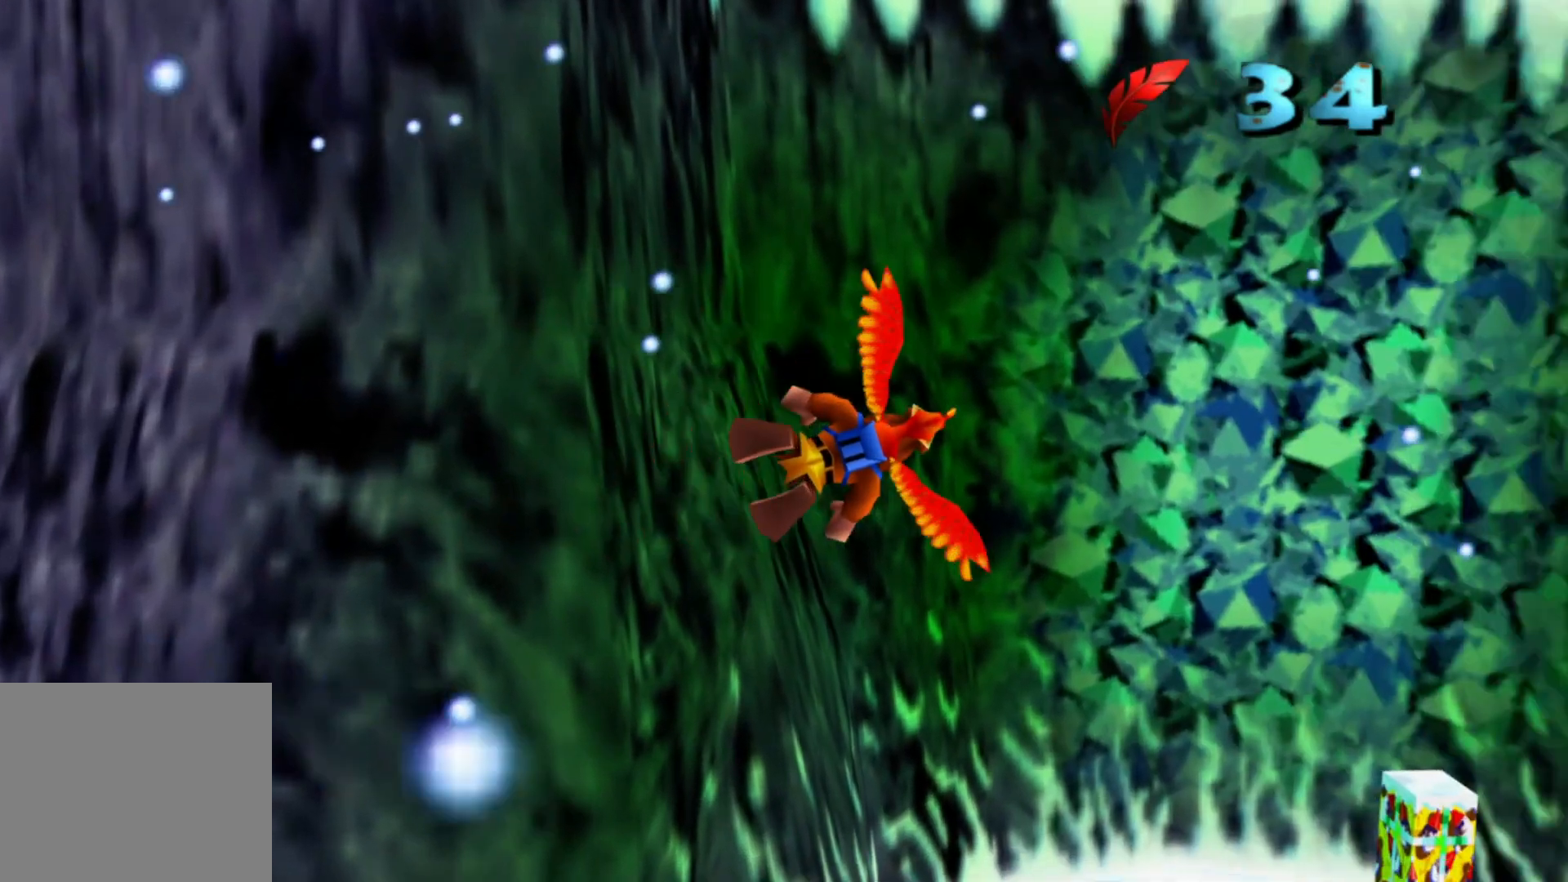
{"dt_ms": 500, "buttons": [], "left_stick": "down-right", "right_stick": "center", "events": []}
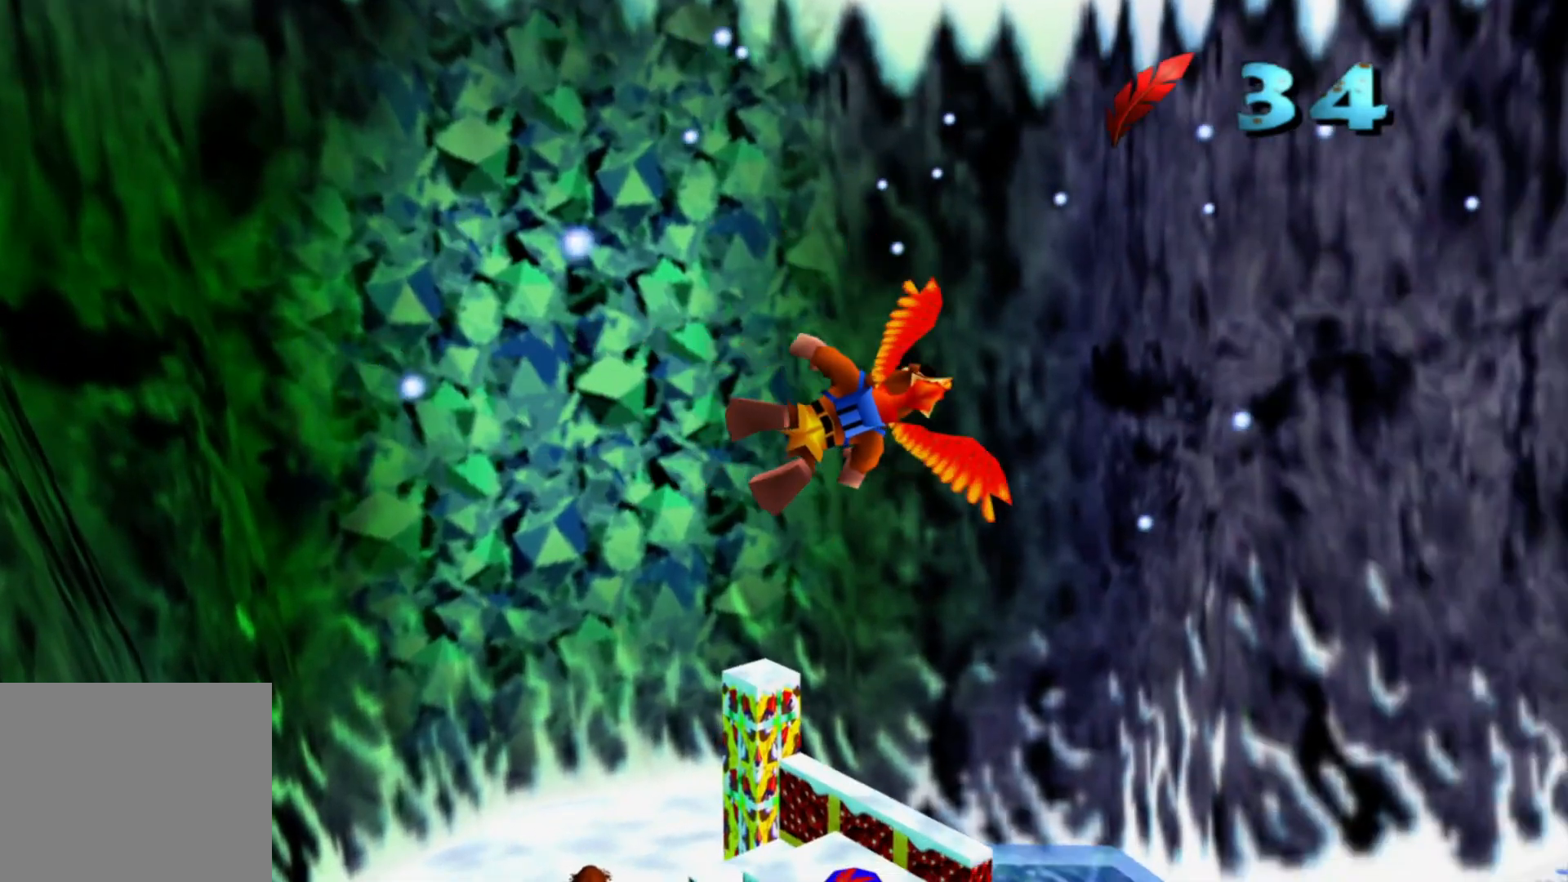
{"dt_ms": 500, "buttons": [], "left_stick": "center", "right_stick": "center"}